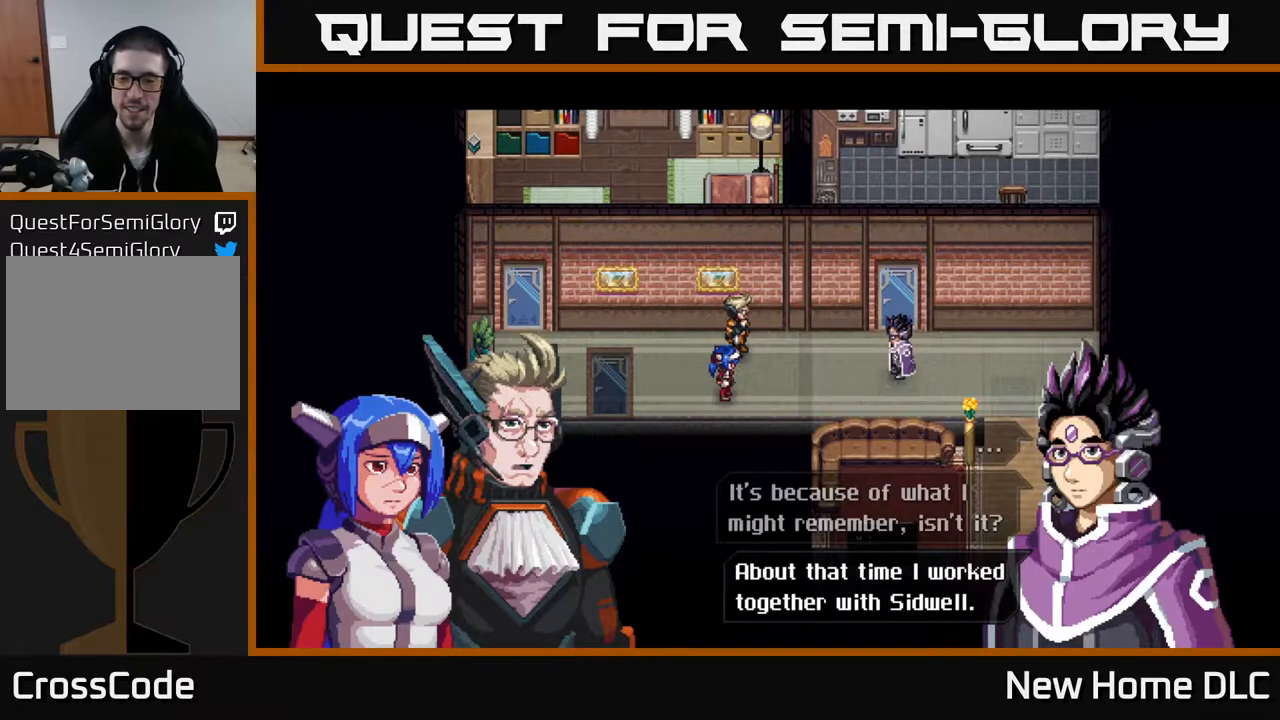
Gameplay with a controller (Xbox layout); each line is a JSON object with the inputs held at the frame after it. "events" lists button and stick changes between this image and that frame as [ms after this image, input, new state], when the widget could be followed in between.
{"buttons": [], "left_stick": "center", "right_stick": "center", "events": [[83, "A", "down"], [233, "A", "up"]]}
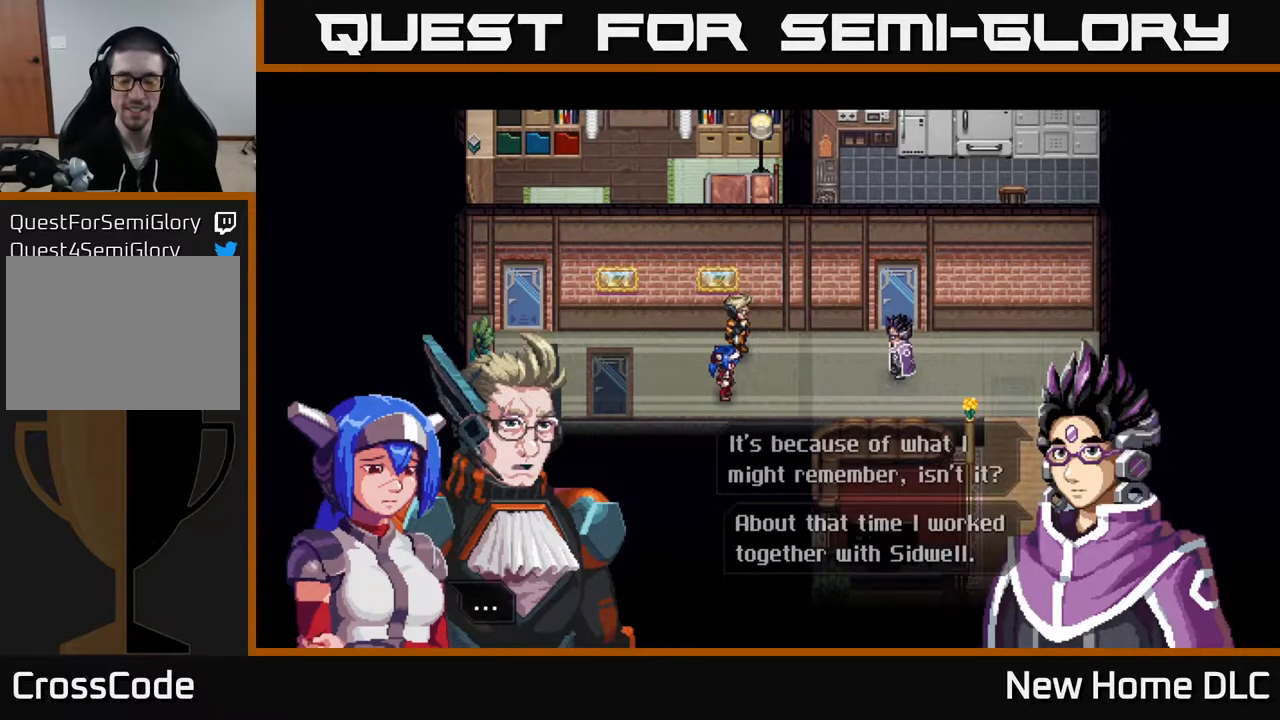
{"buttons": [], "left_stick": "center", "right_stick": "center", "events": []}
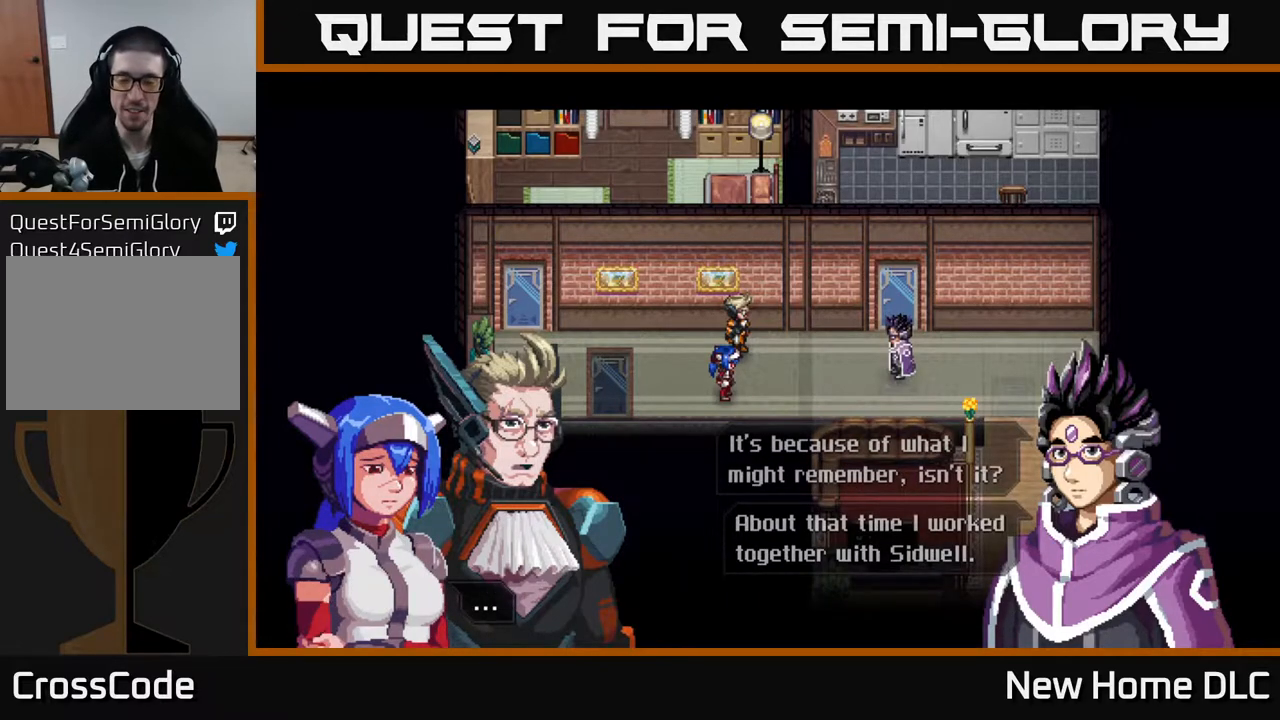
{"buttons": [], "left_stick": "center", "right_stick": "center", "events": [[183, "A", "down"], [283, "A", "up"]]}
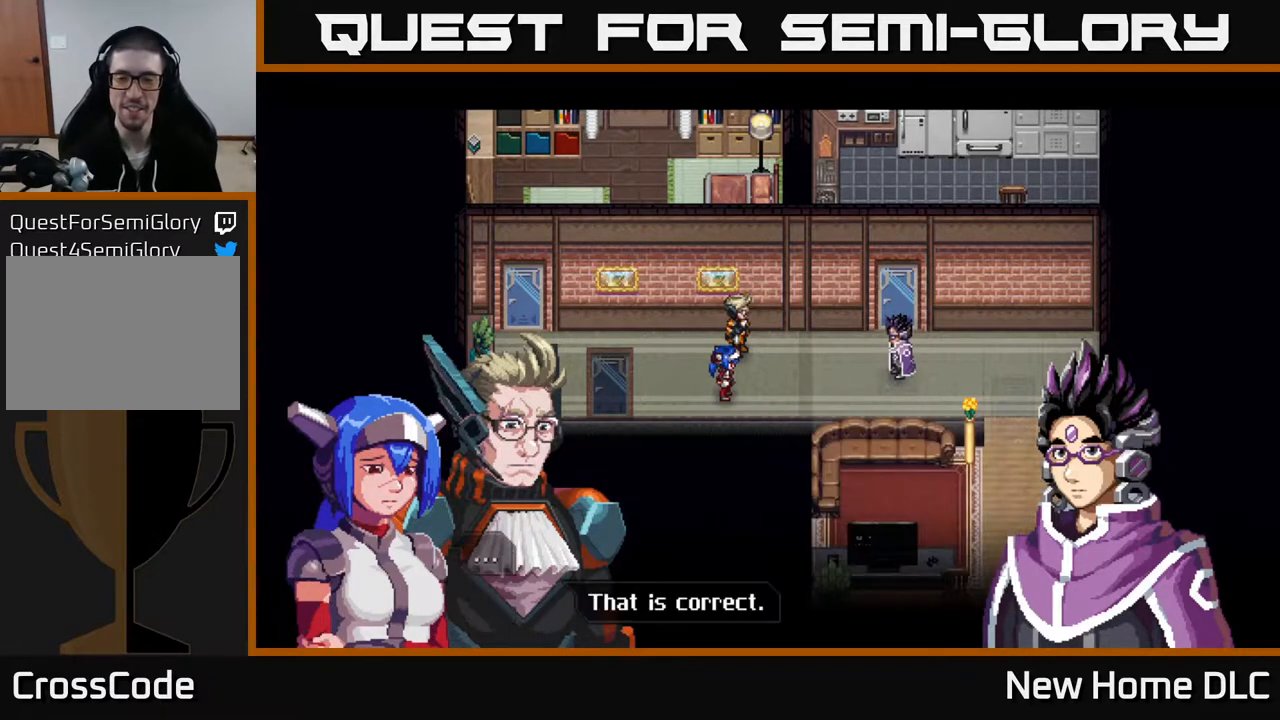
{"buttons": [], "left_stick": "center", "right_stick": "center", "events": [[383, "A", "down"], [467, "A", "up"]]}
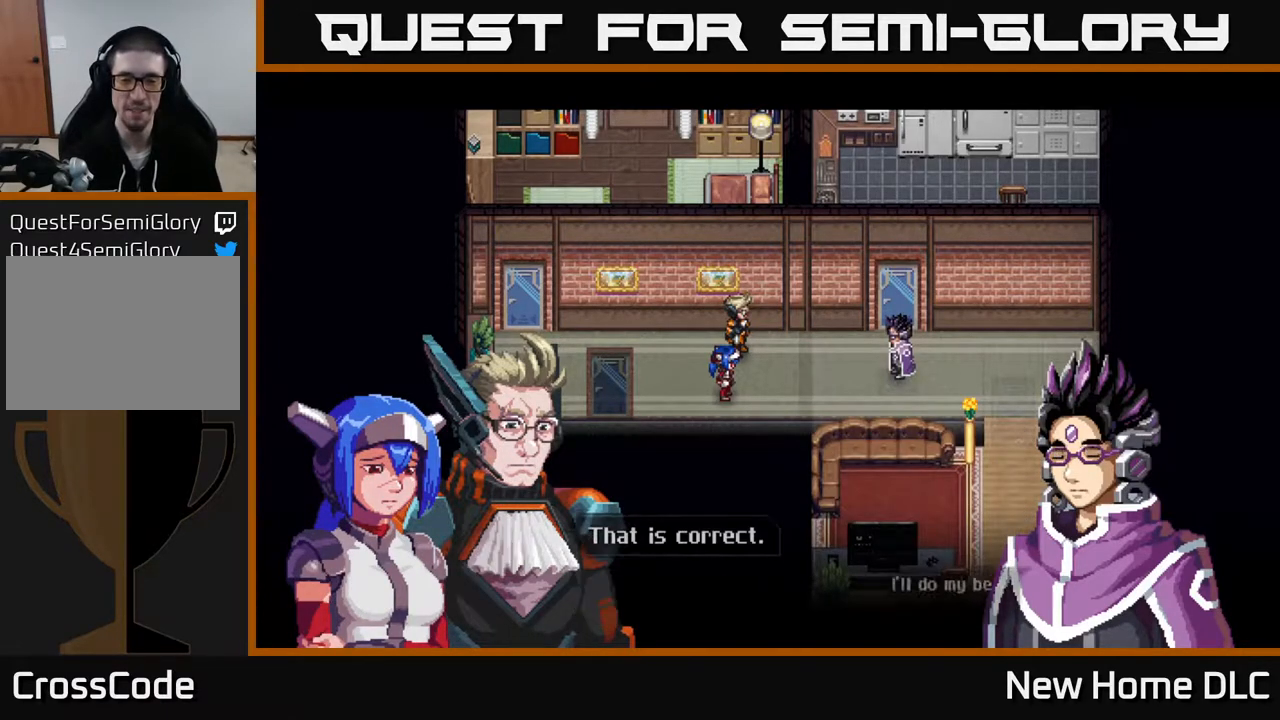
{"buttons": [], "left_stick": "center", "right_stick": "center", "events": []}
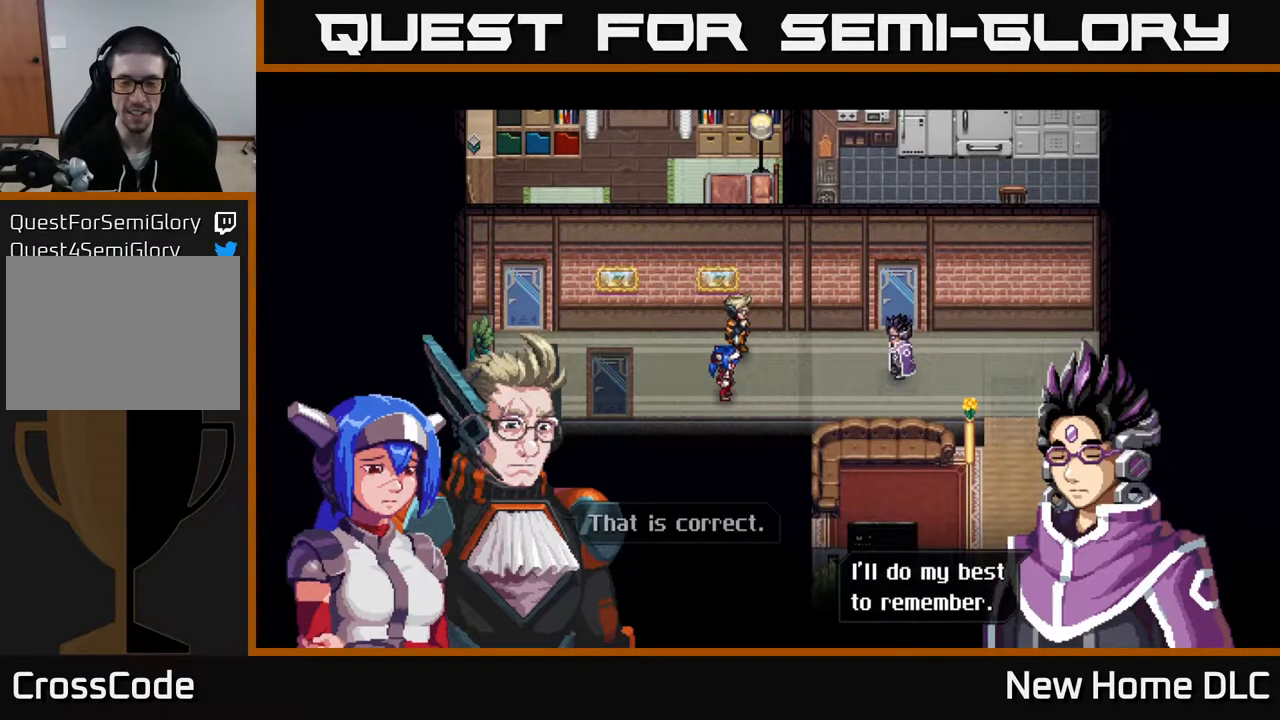
{"buttons": ["A"], "left_stick": "center", "right_stick": "center", "events": [[483, "A", "down"]]}
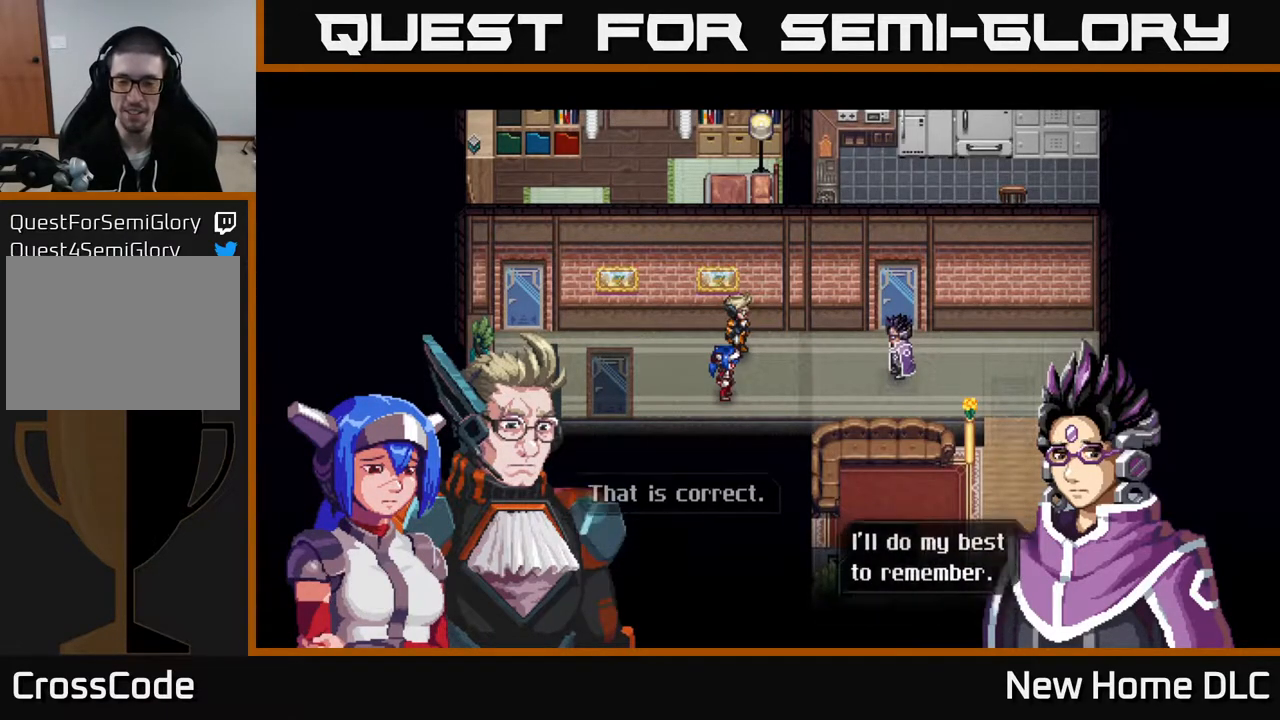
{"buttons": [], "left_stick": "center", "right_stick": "center", "events": [[50, "A", "up"]]}
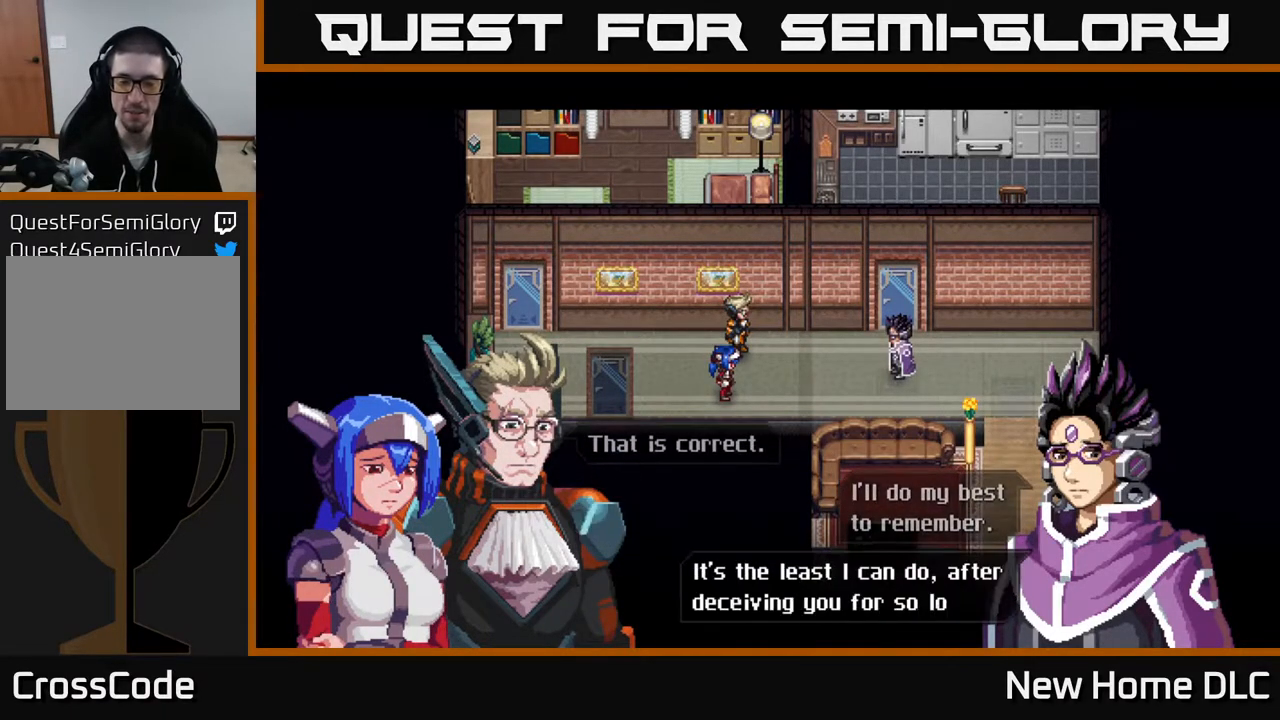
{"buttons": [], "left_stick": "center", "right_stick": "center", "events": []}
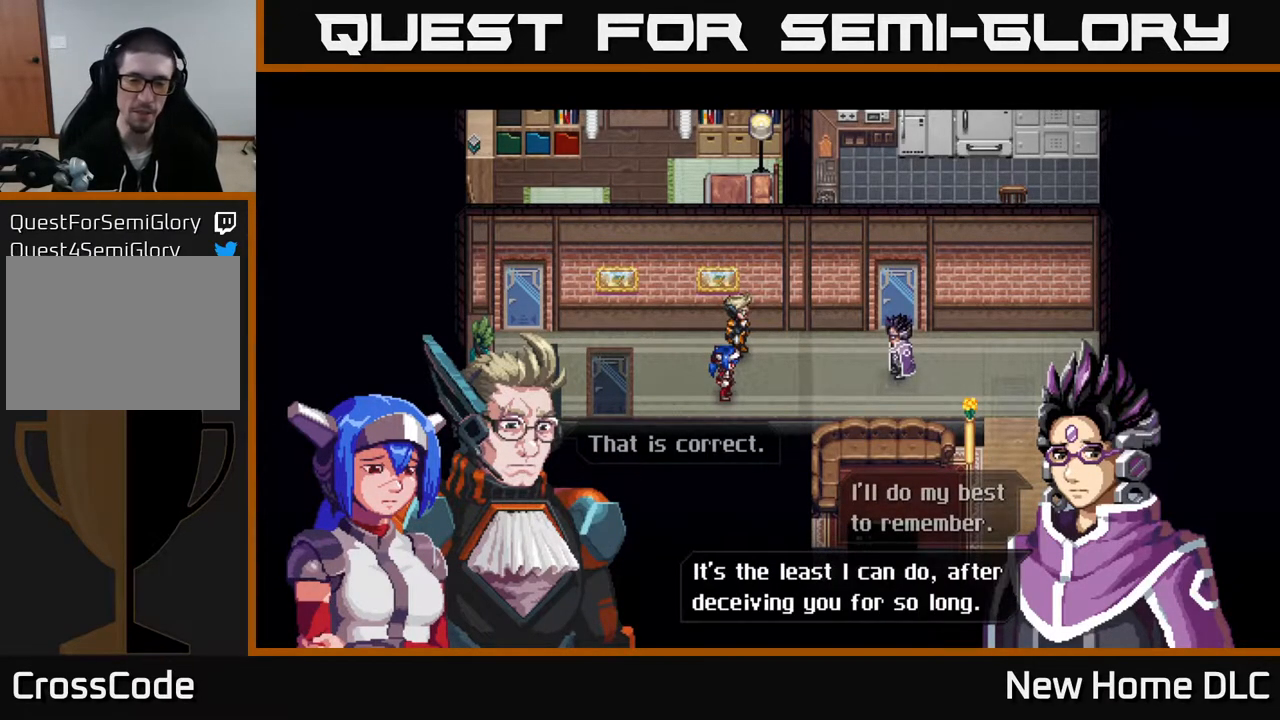
{"buttons": [], "left_stick": "center", "right_stick": "center", "events": []}
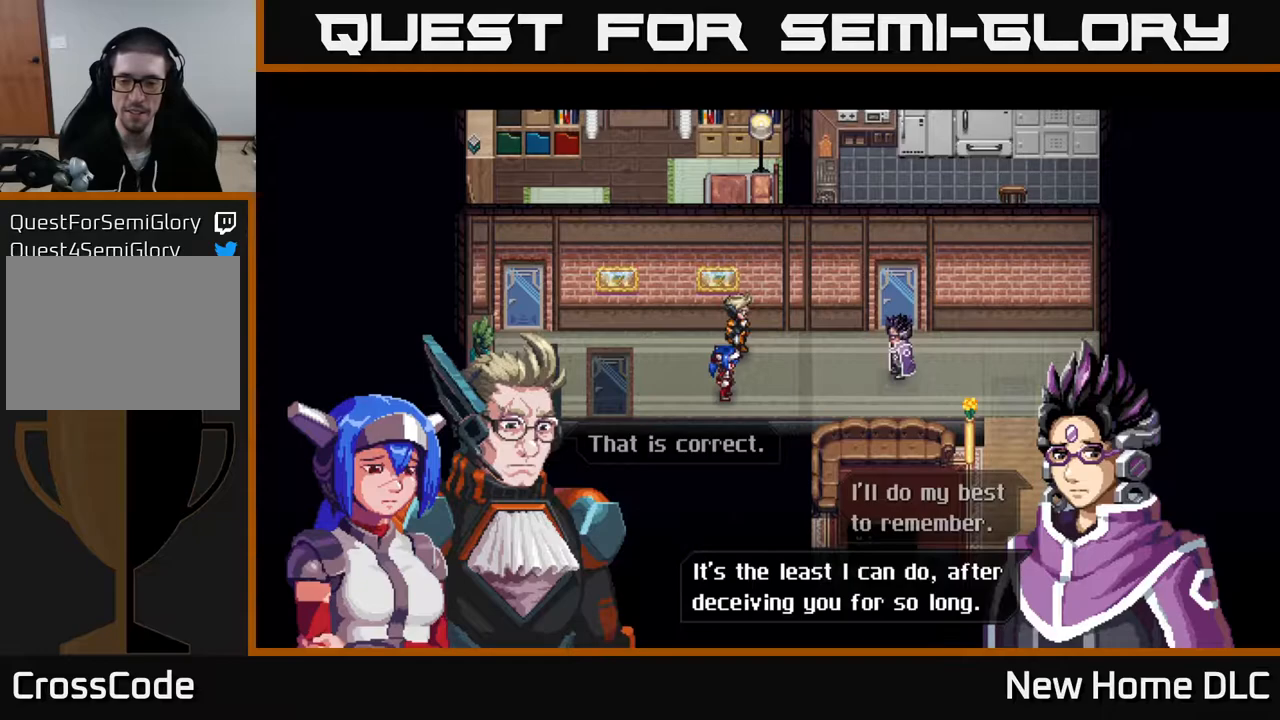
{"buttons": [], "left_stick": "center", "right_stick": "center", "events": [[217, "A", "down"], [317, "A", "up"]]}
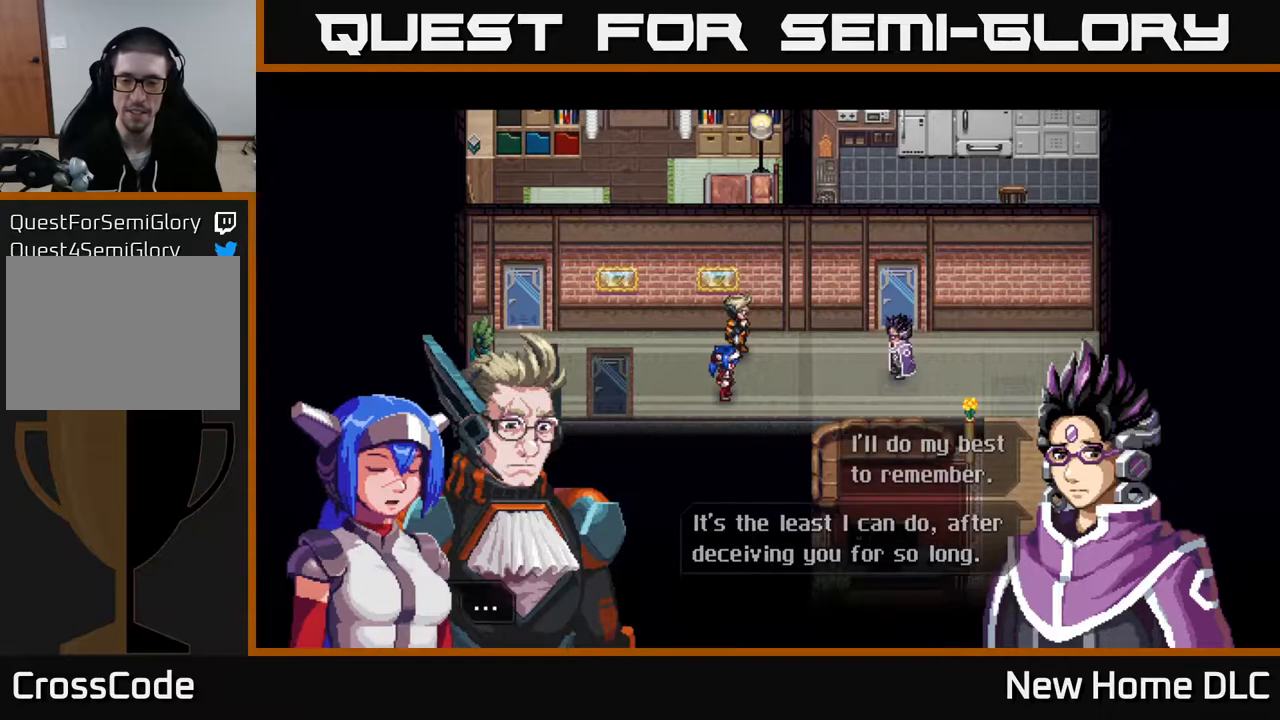
{"buttons": [], "left_stick": "center", "right_stick": "center", "events": [[267, "A", "down"], [350, "A", "up"]]}
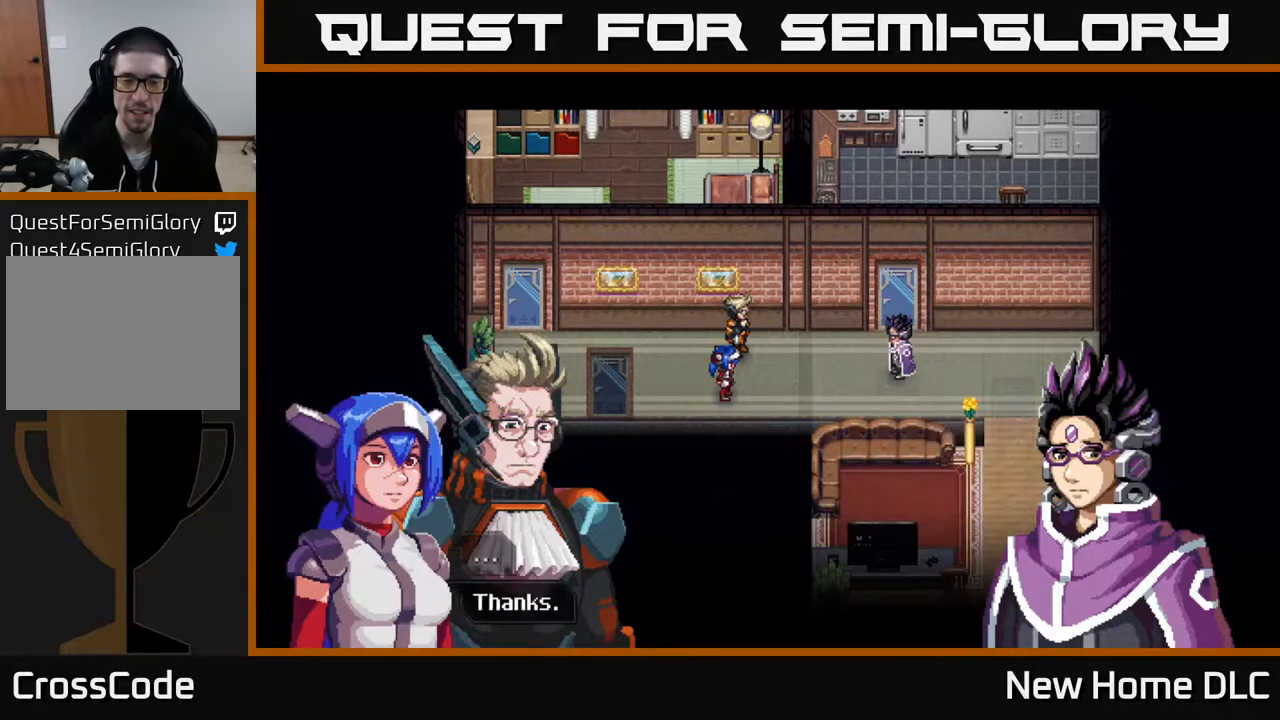
{"buttons": [], "left_stick": "center", "right_stick": "center", "events": [[450, "A", "down"], [500, "A", "up"]]}
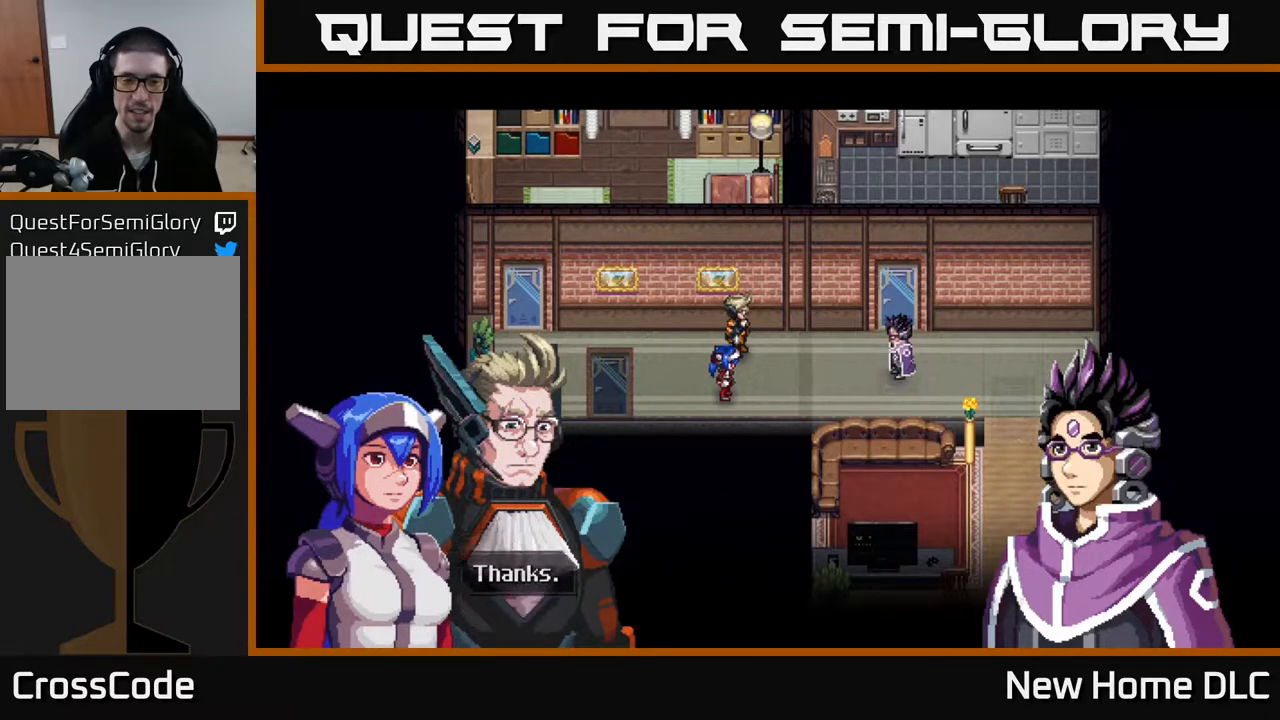
{"buttons": [], "left_stick": "center", "right_stick": "center", "events": []}
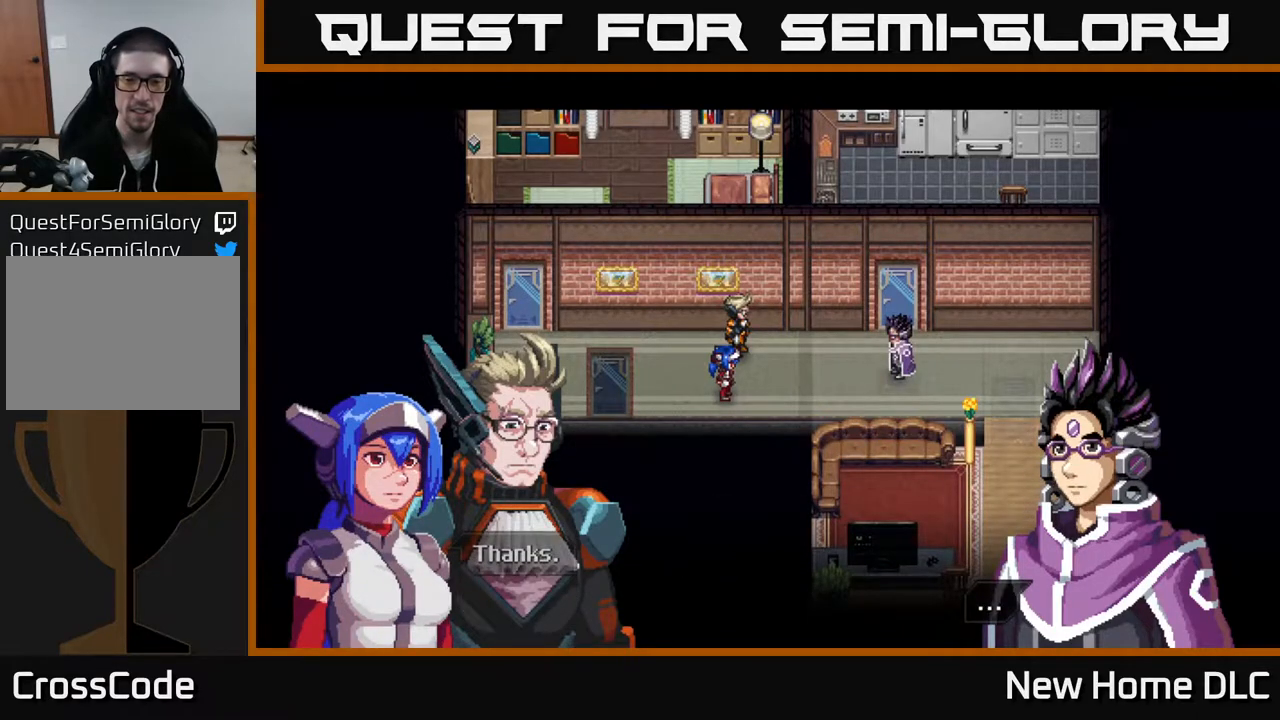
{"buttons": [], "left_stick": "center", "right_stick": "center", "events": [[117, "A", "down"], [217, "A", "up"]]}
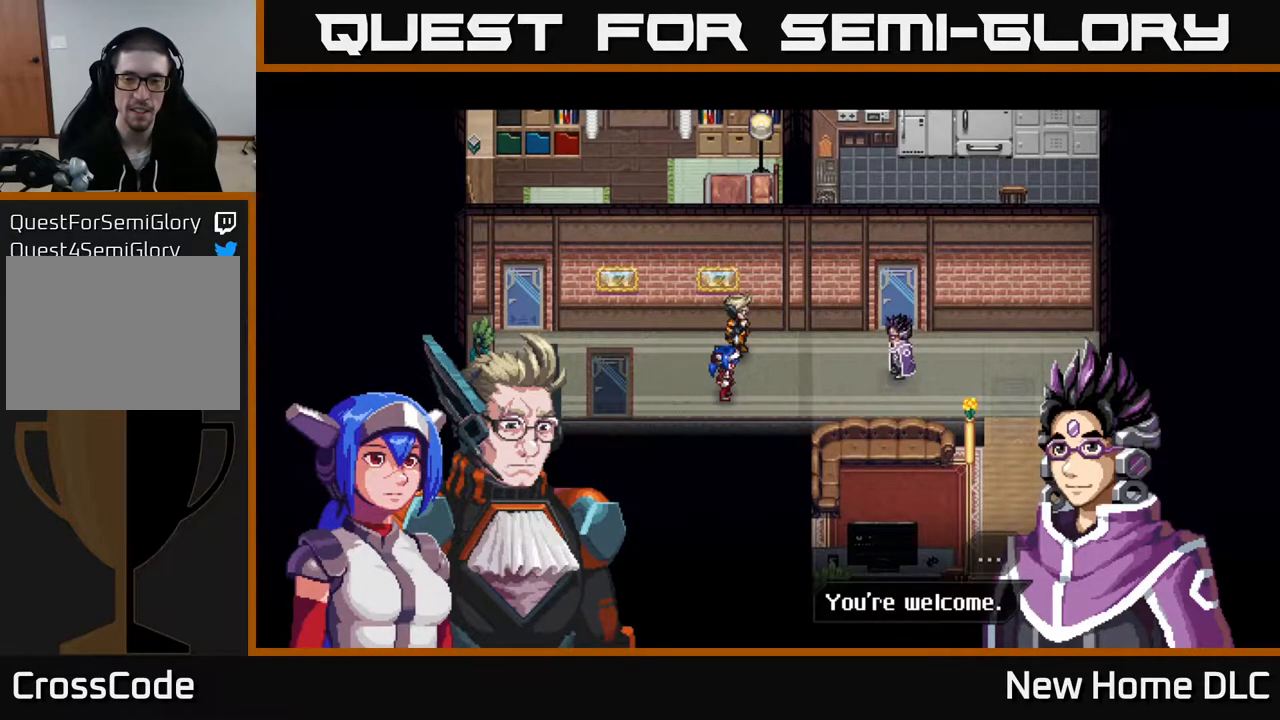
{"buttons": [], "left_stick": "center", "right_stick": "center", "events": [[267, "A", "down"], [383, "A", "up"]]}
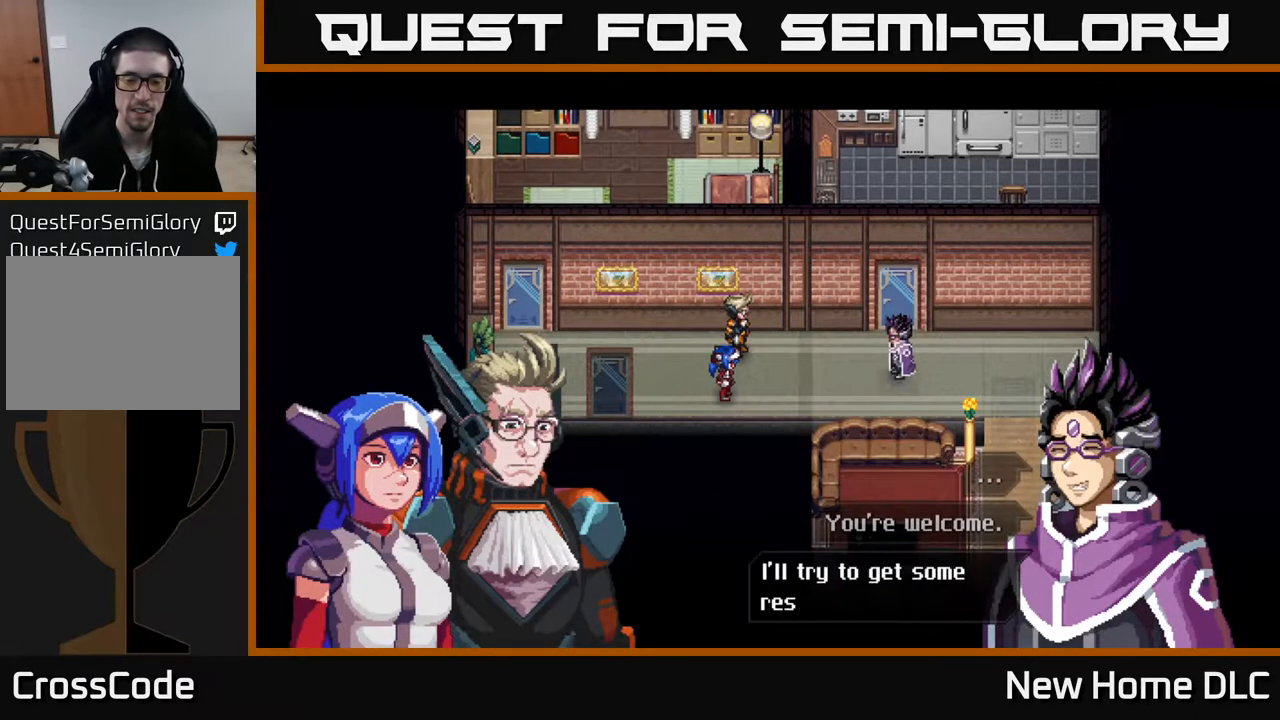
{"buttons": [], "left_stick": "center", "right_stick": "center", "events": []}
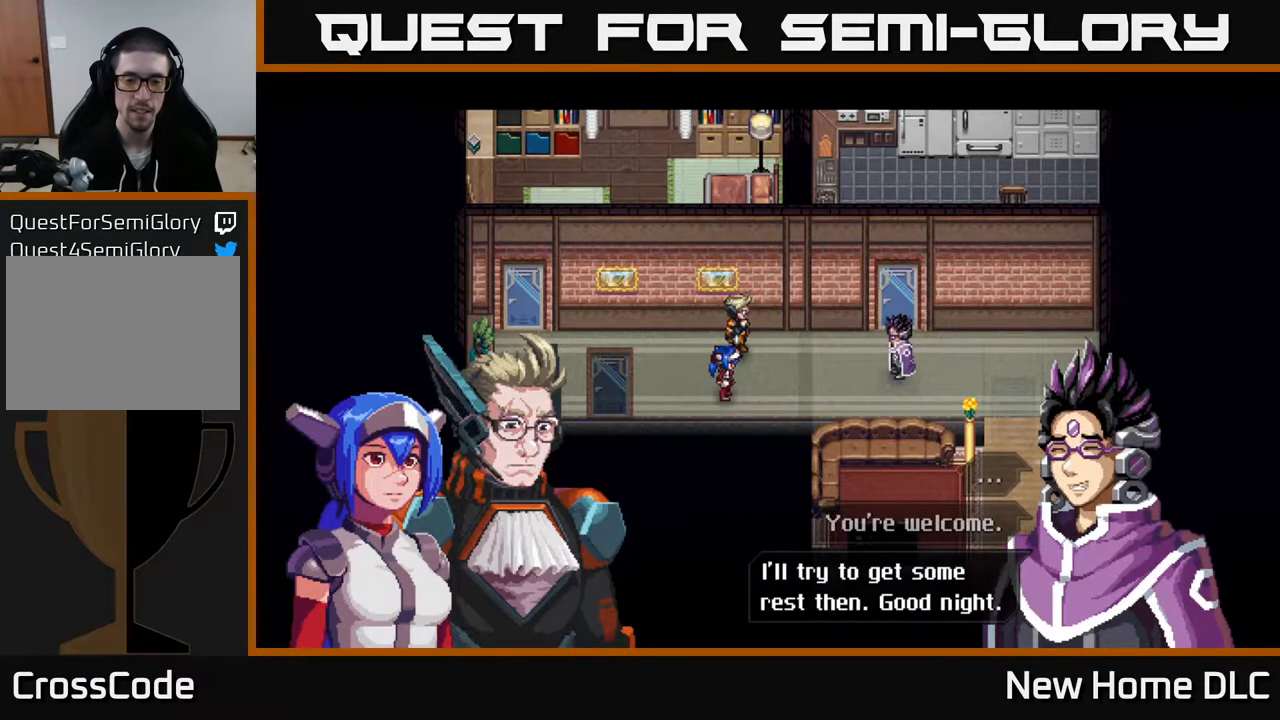
{"buttons": [], "left_stick": "center", "right_stick": "center", "events": [[183, "A", "down"], [333, "A", "up"]]}
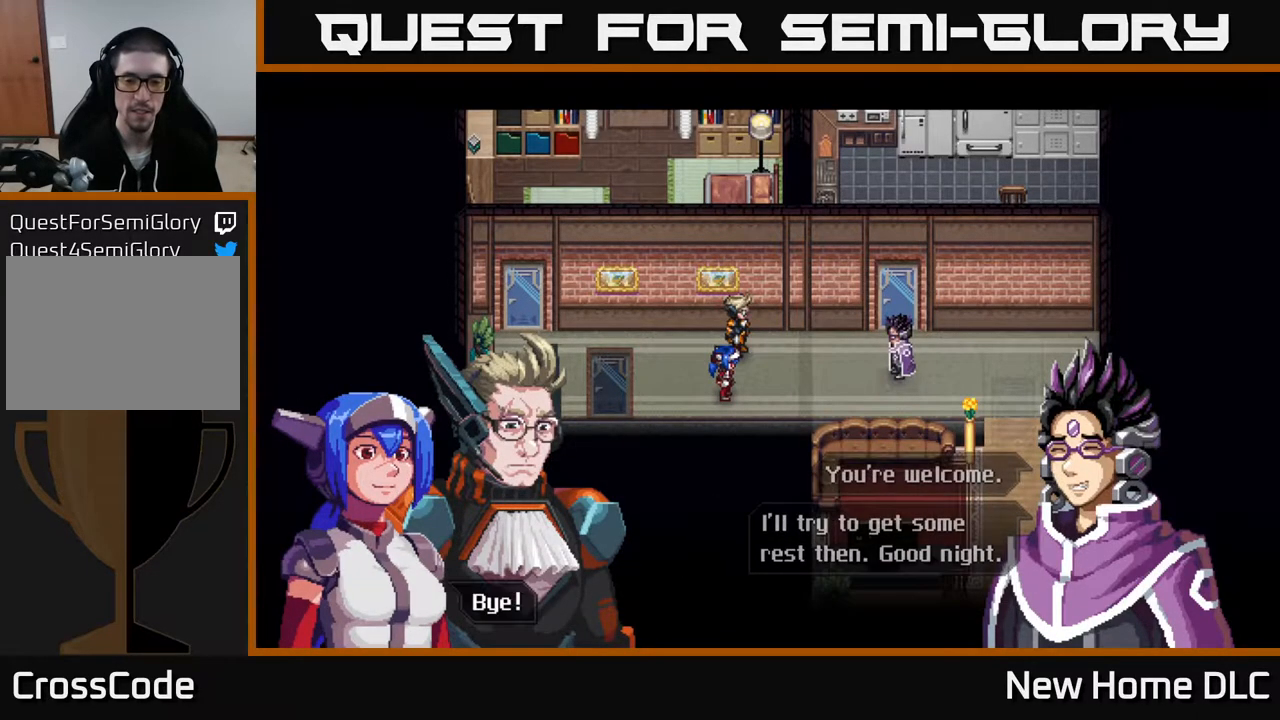
{"buttons": [], "left_stick": "center", "right_stick": "center", "events": [[233, "A", "down"], [367, "A", "up"]]}